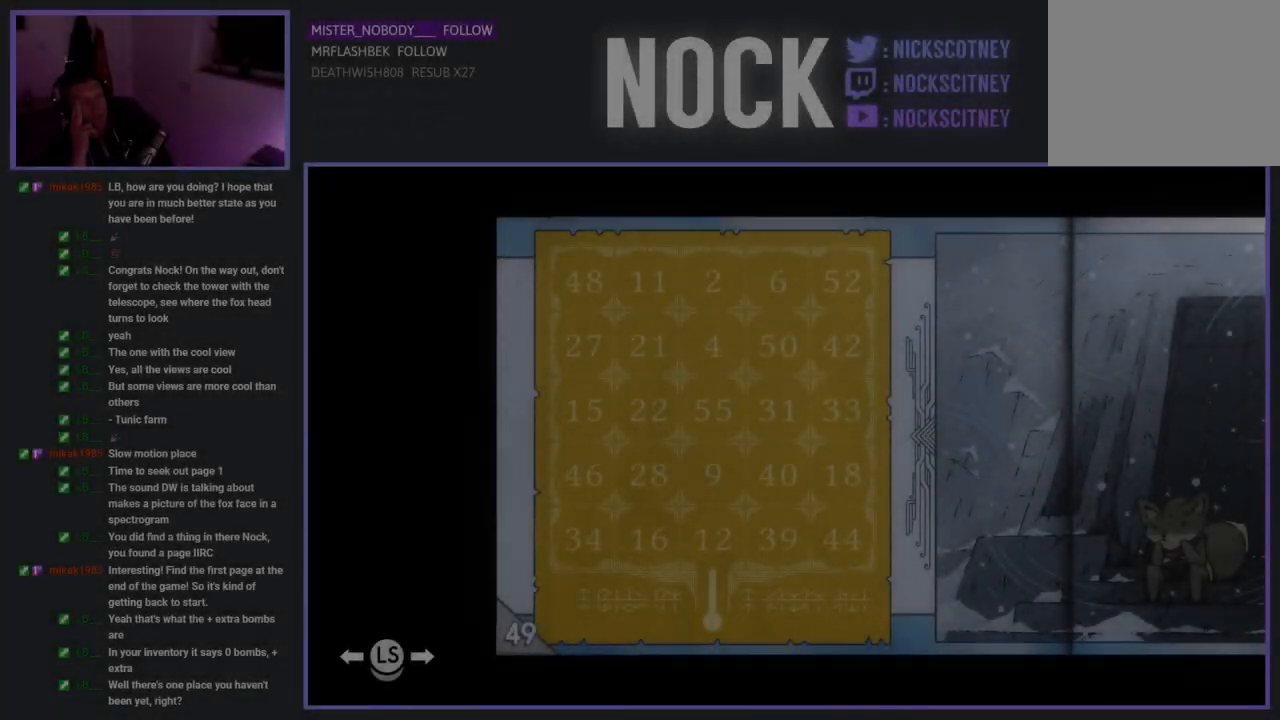
Gameplay with a controller (PlayStation layout); each line is a JSON object with the inputs held at the frame after it. "events" lists button and stick changes between this image and that frame as [ms after this image, input, new state], when the widget could be followed in between. Not read: right_stick.
{"buttons": [], "left_stick": "center", "events": [[200, "DPAD_RIGHT", "down"], [350, "DPAD_RIGHT", "up"]]}
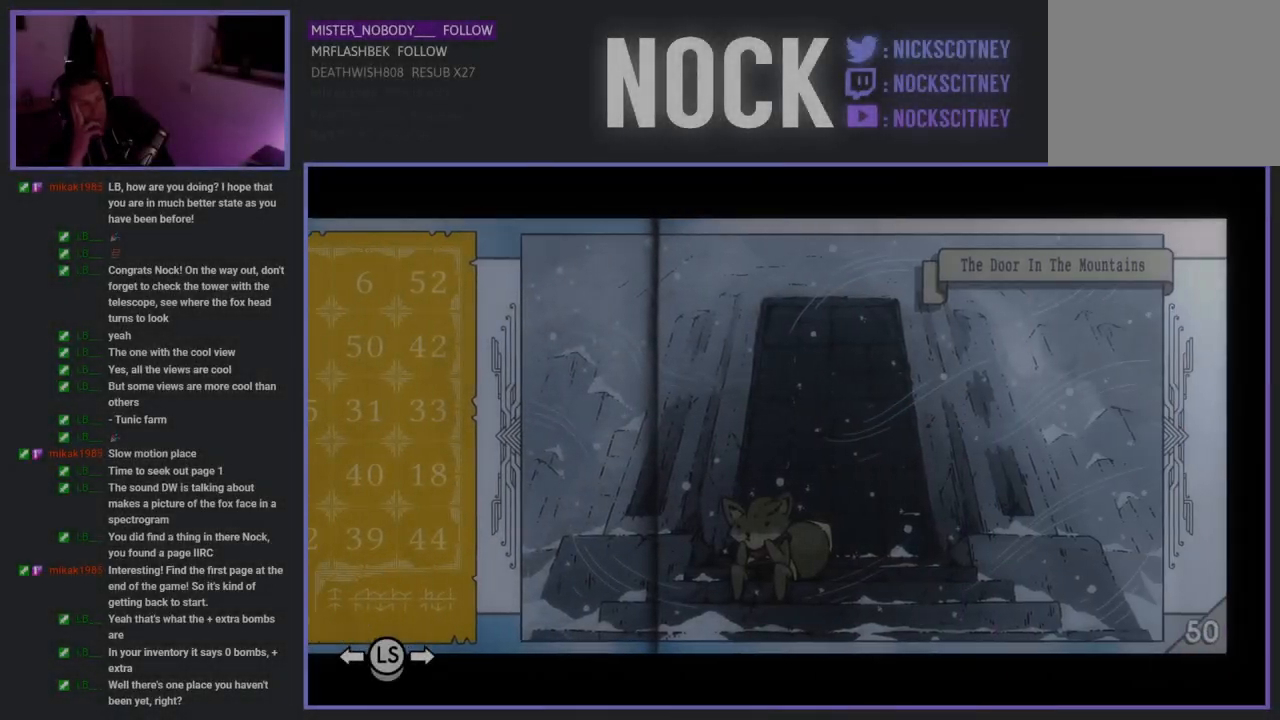
{"buttons": [], "left_stick": "center", "events": [[33, "DPAD_RIGHT", "down"], [150, "DPAD_RIGHT", "up"], [250, "DPAD_RIGHT", "down"], [350, "DPAD_RIGHT", "up"]]}
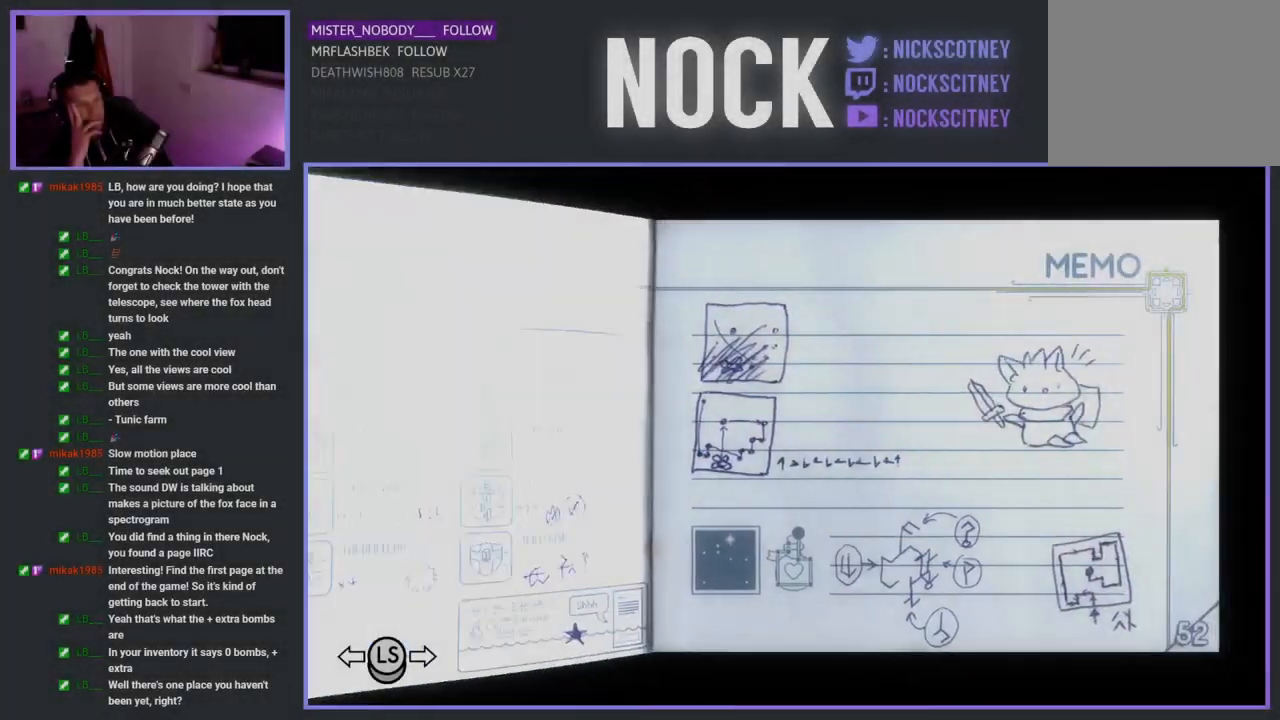
{"buttons": ["DPAD_RIGHT"], "left_stick": "center", "events": [[467, "DPAD_RIGHT", "down"]]}
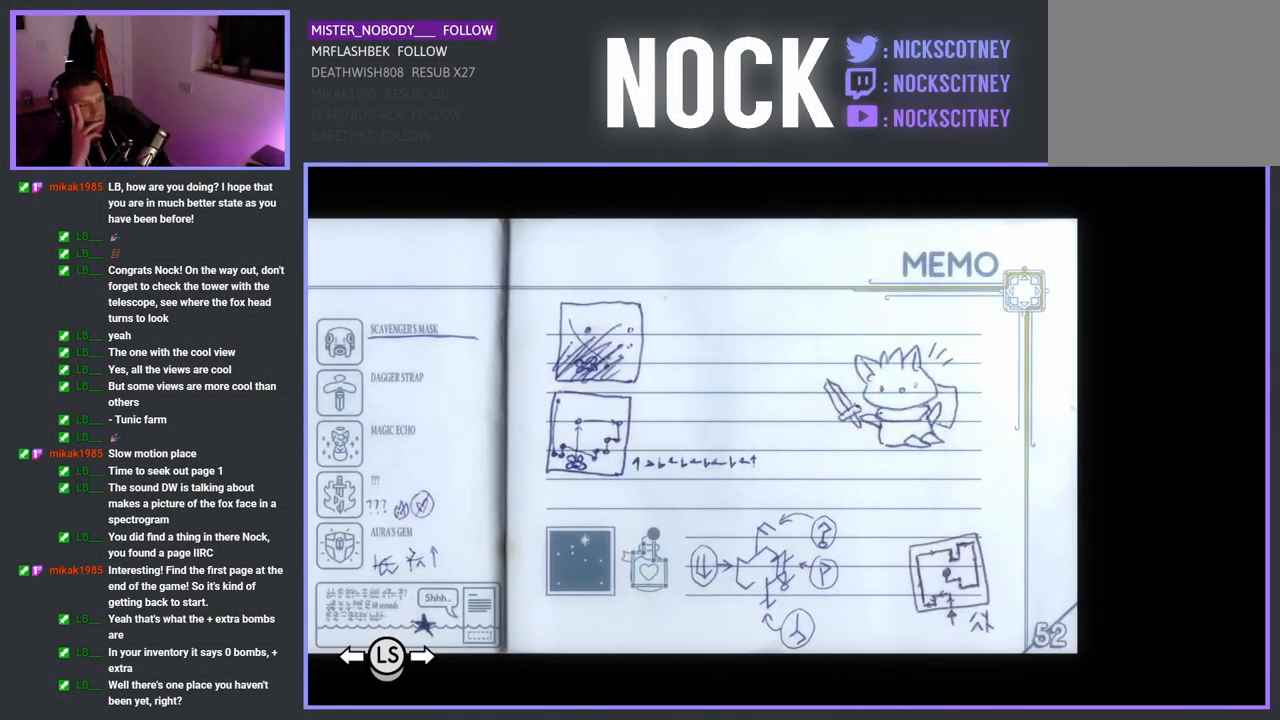
{"buttons": [], "left_stick": "center", "events": [[83, "DPAD_RIGHT", "up"]]}
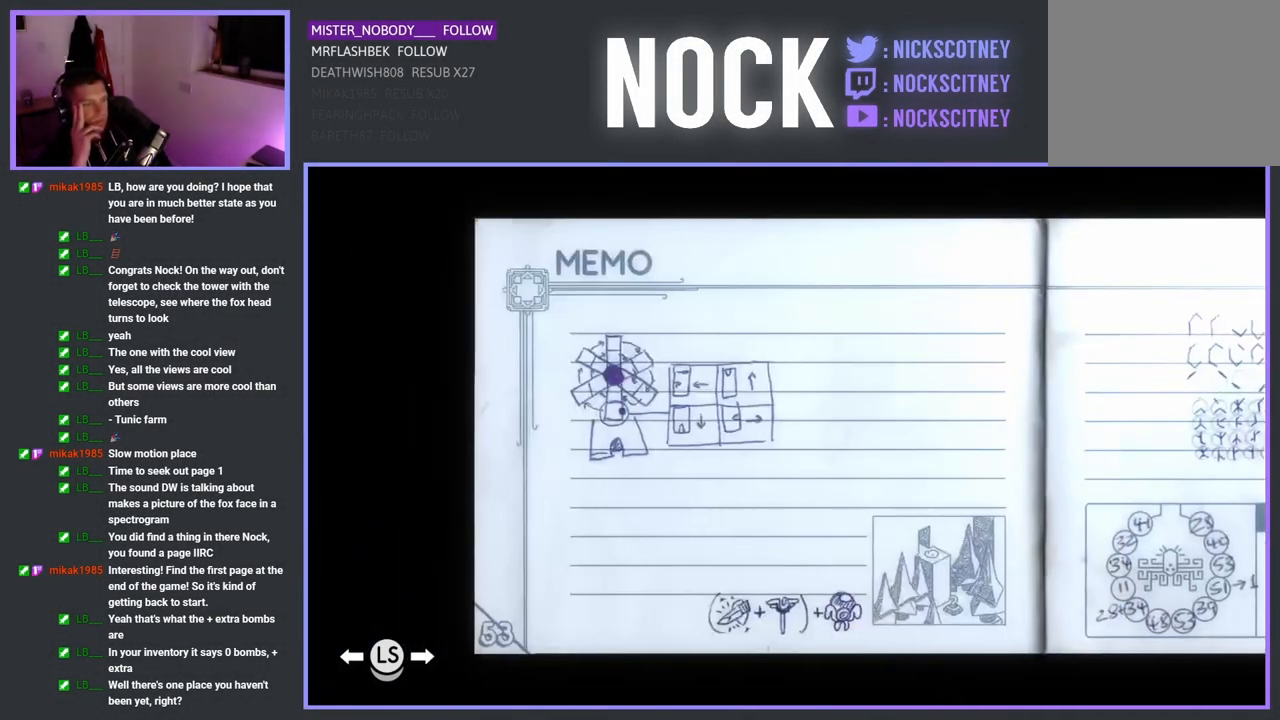
{"buttons": [], "left_stick": "center", "events": []}
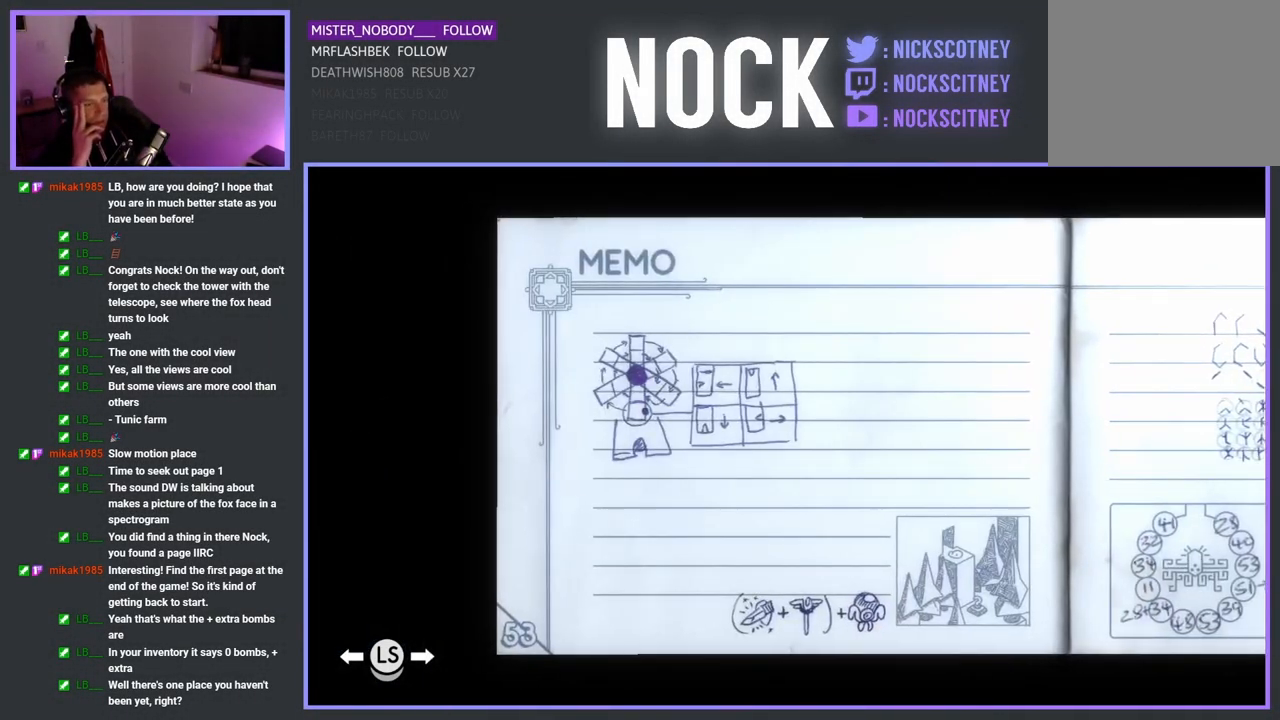
{"buttons": [], "left_stick": "center", "events": [[300, "DPAD_RIGHT", "down"], [400, "DPAD_RIGHT", "up"]]}